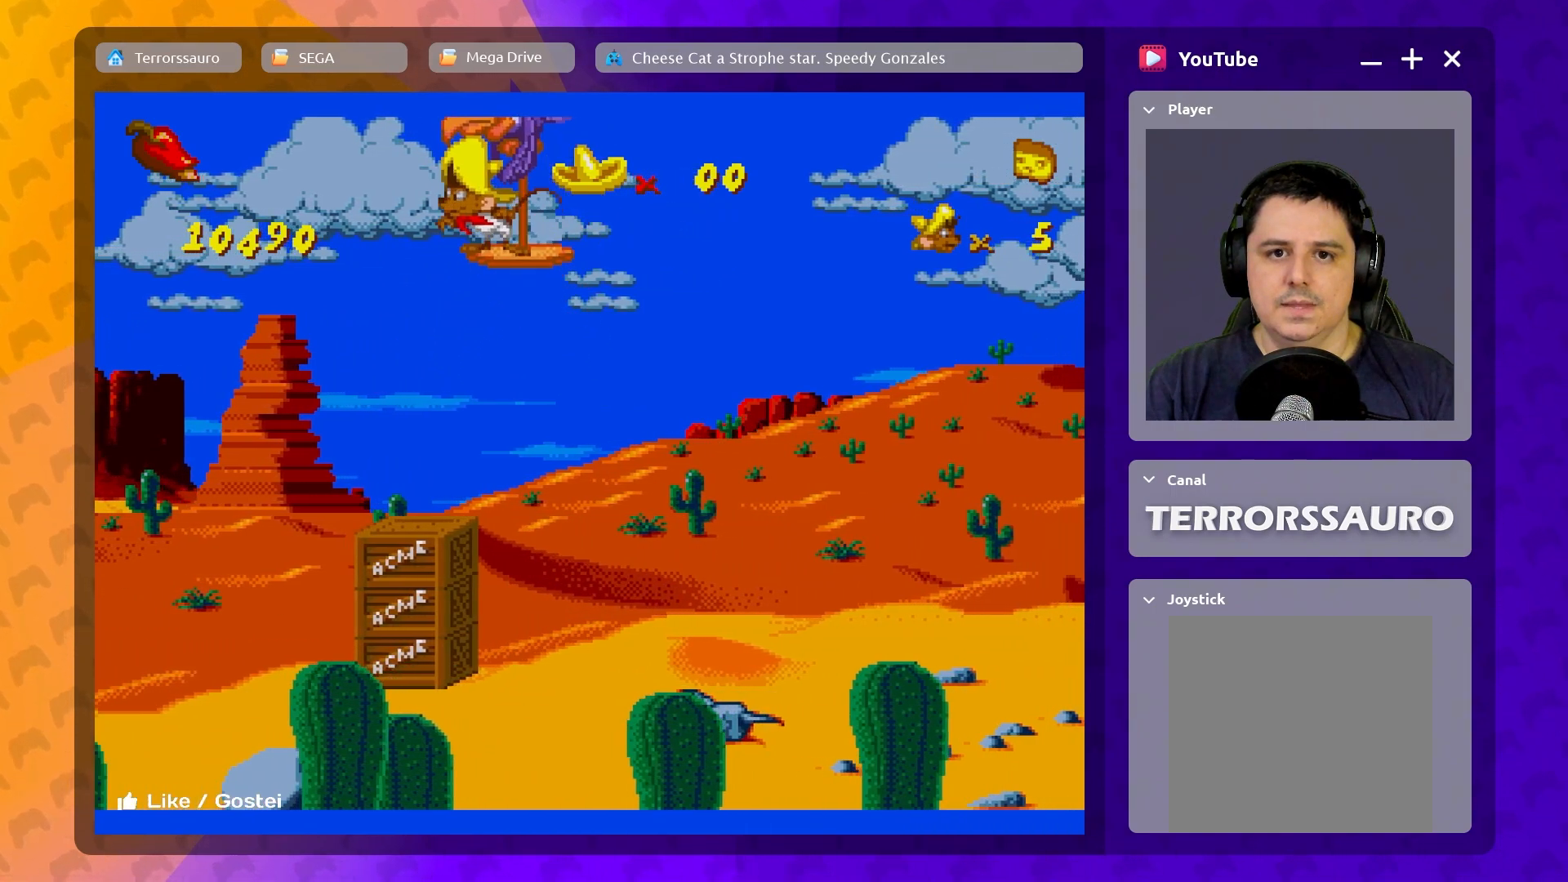
Gameplay with a controller (Xbox layout); each line is a JSON object with the inputs held at the frame after it. "events" lists button and stick changes between this image and that frame as [ms after this image, input, new state], when the widget could be followed in between. Not read: L3 R3 right_stick.
{"buttons": ["B"], "left_stick": "right", "events": [[250, "left_stick", "right"], [267, "B", "down"]]}
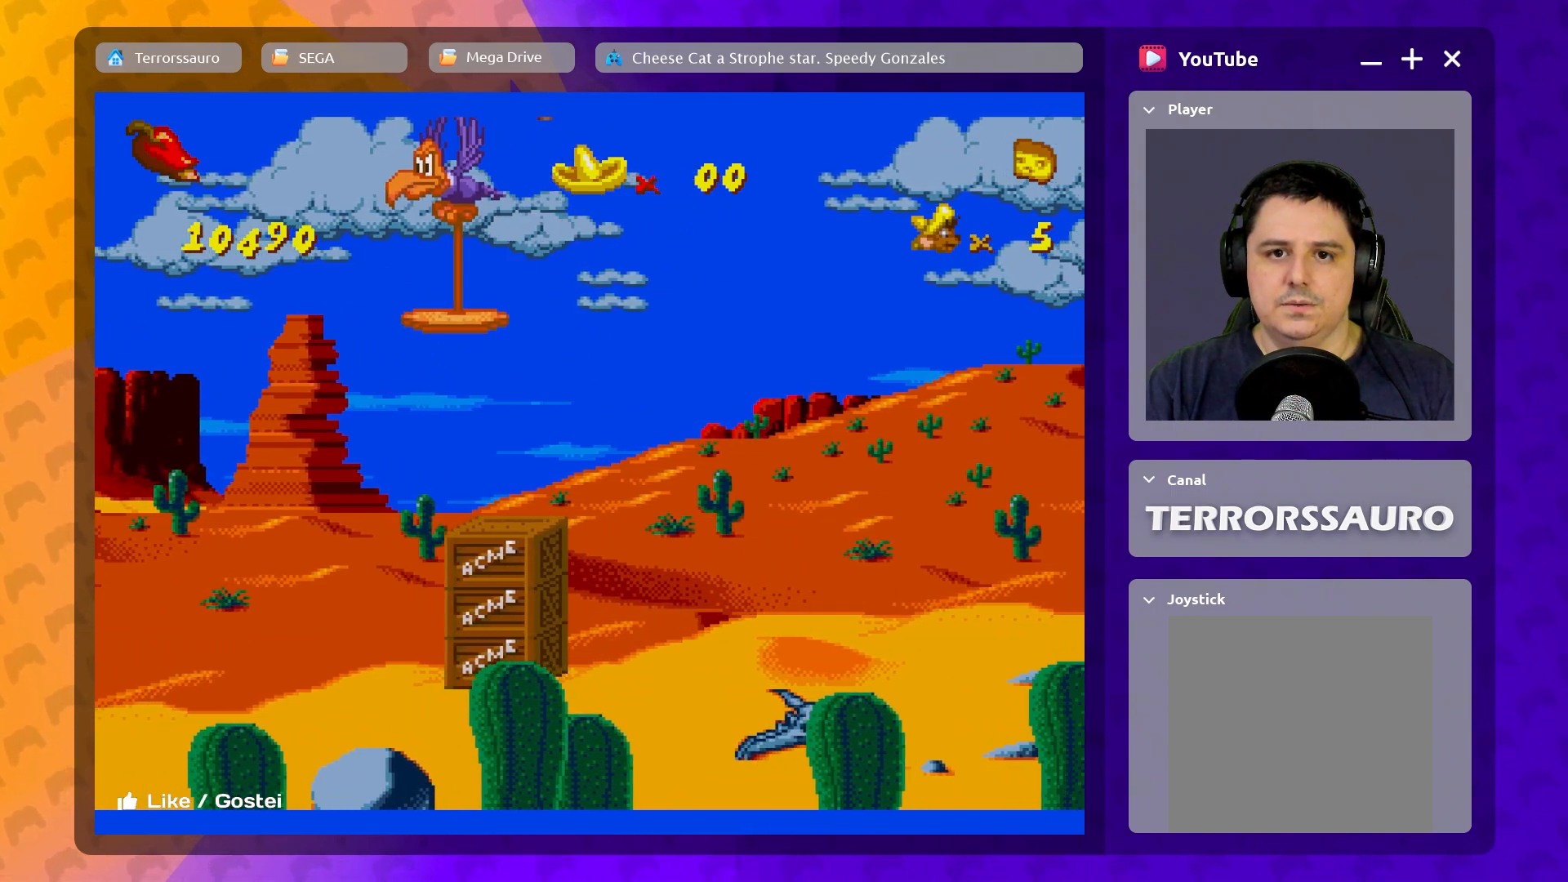
{"buttons": [], "left_stick": "right", "events": [[50, "B", "up"]]}
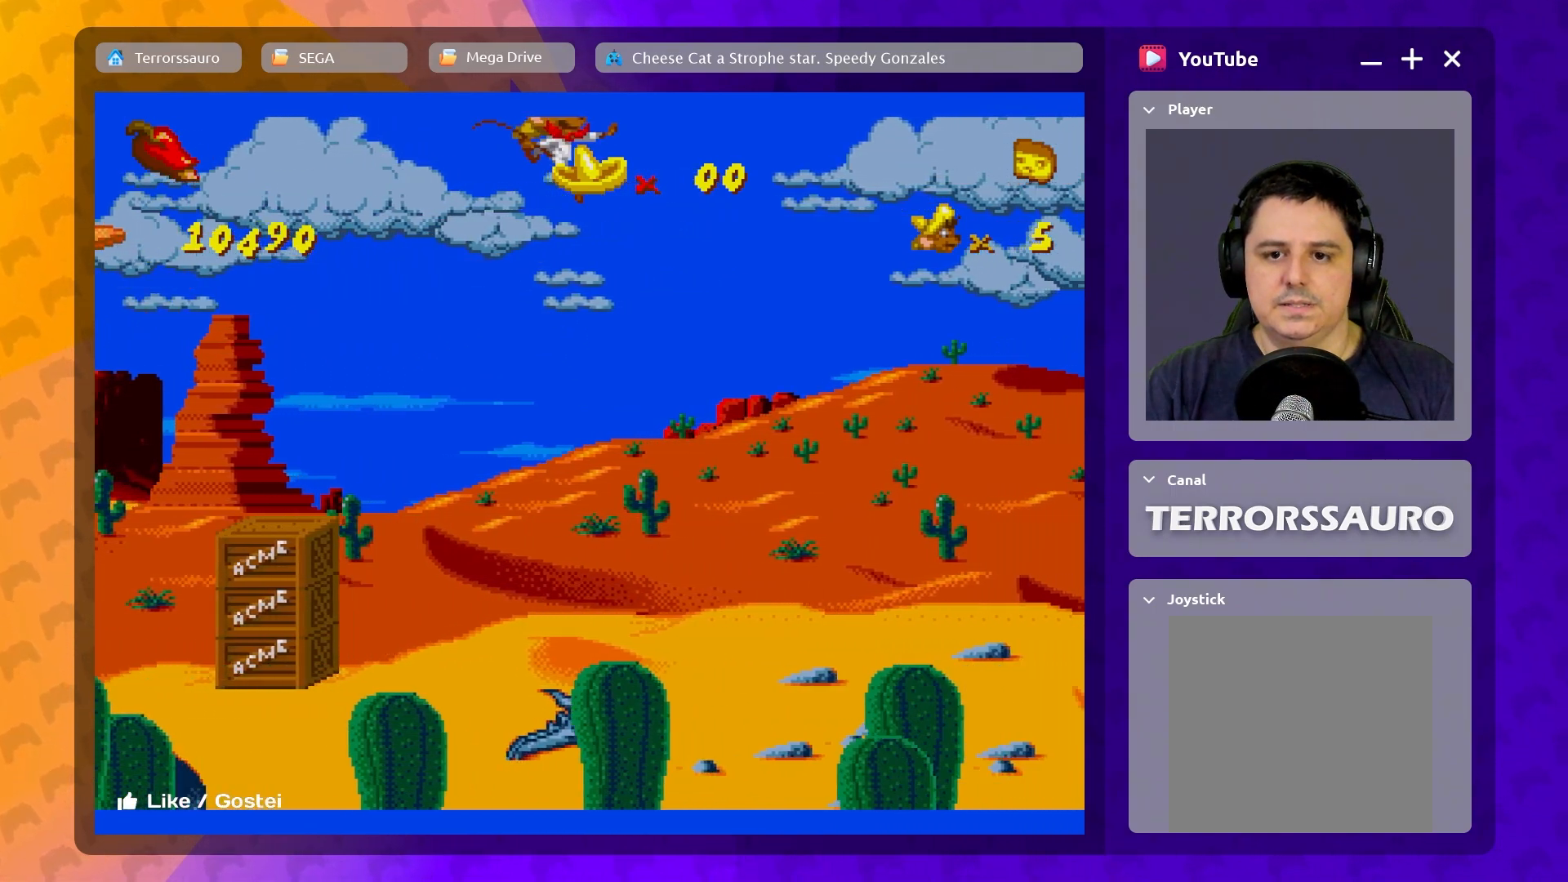
{"buttons": [], "left_stick": "right", "events": []}
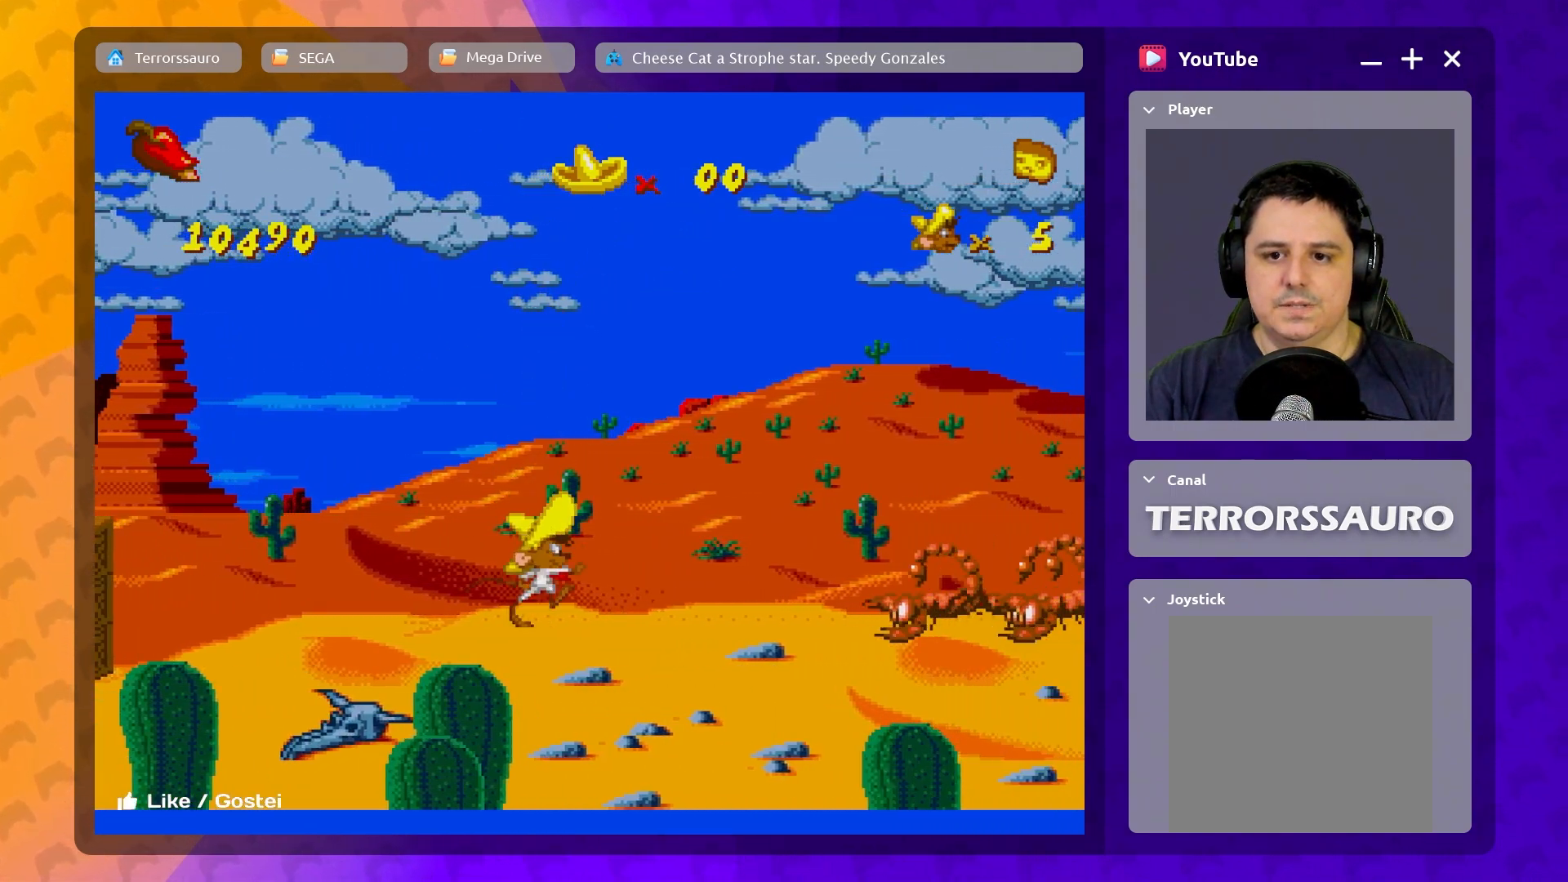
{"buttons": [], "left_stick": "right", "events": [[100, "B", "down"], [233, "left_stick", "center"], [350, "B", "up"], [433, "left_stick", "right"]]}
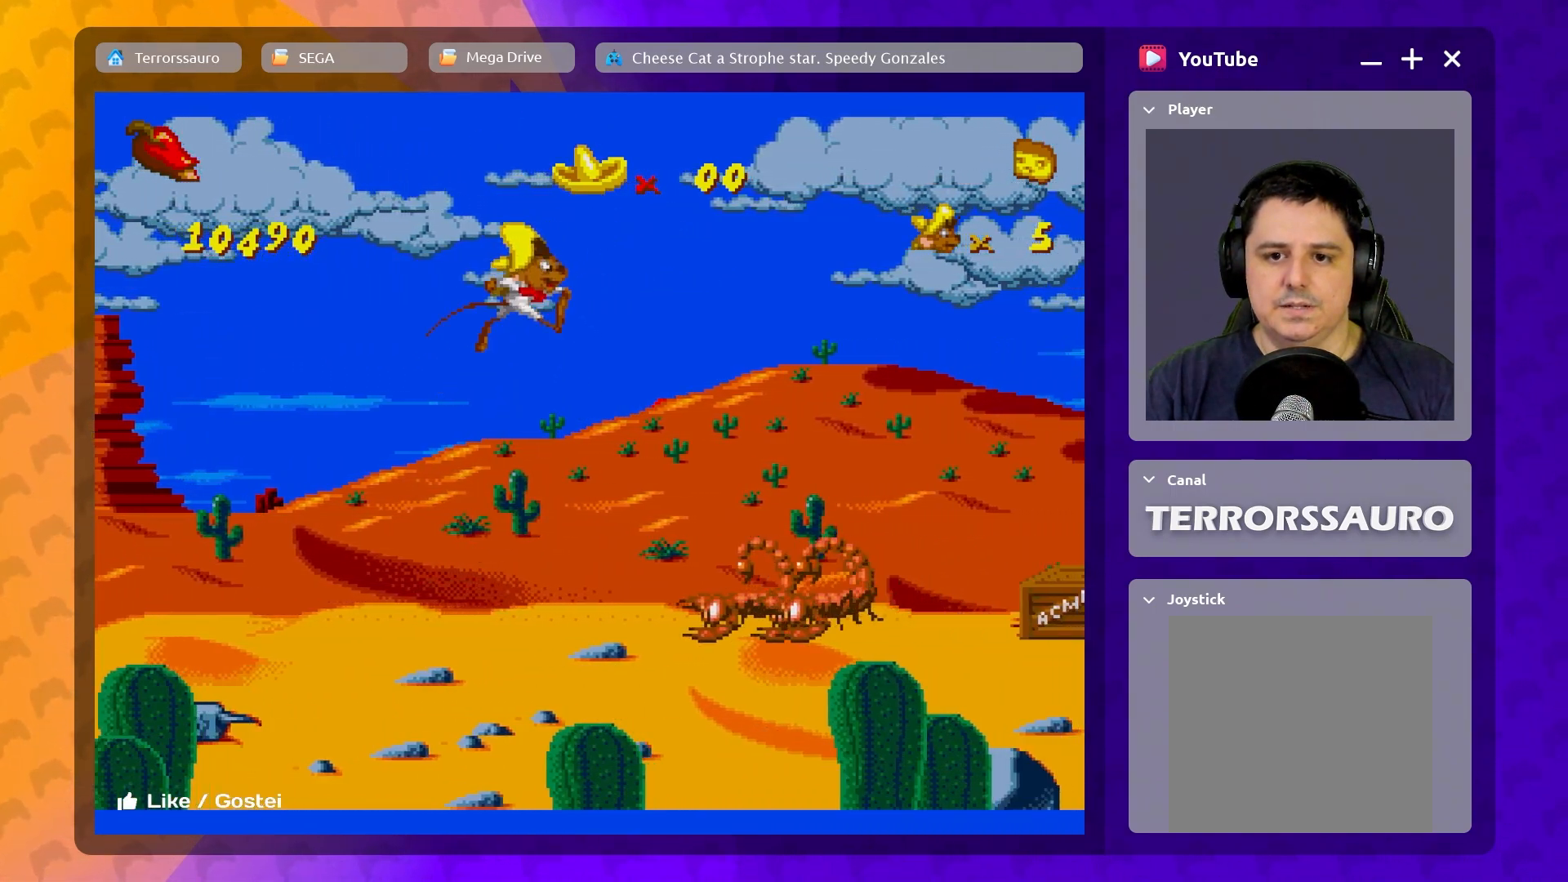
{"buttons": [], "left_stick": "center", "events": [[500, "left_stick", "center"]]}
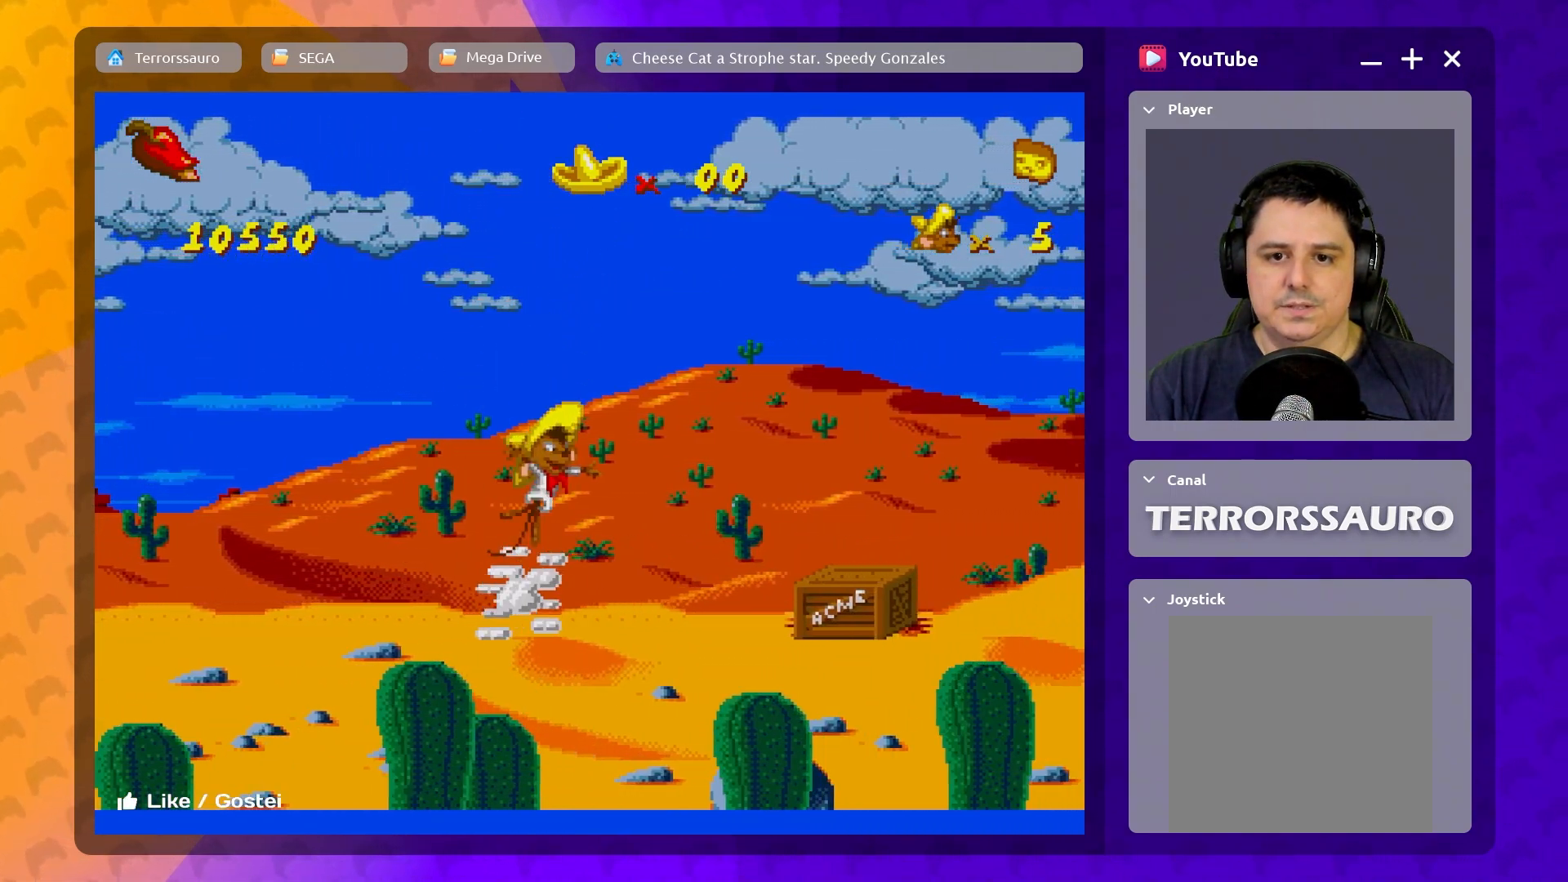
{"buttons": [], "left_stick": "right", "events": [[417, "left_stick", "right"]]}
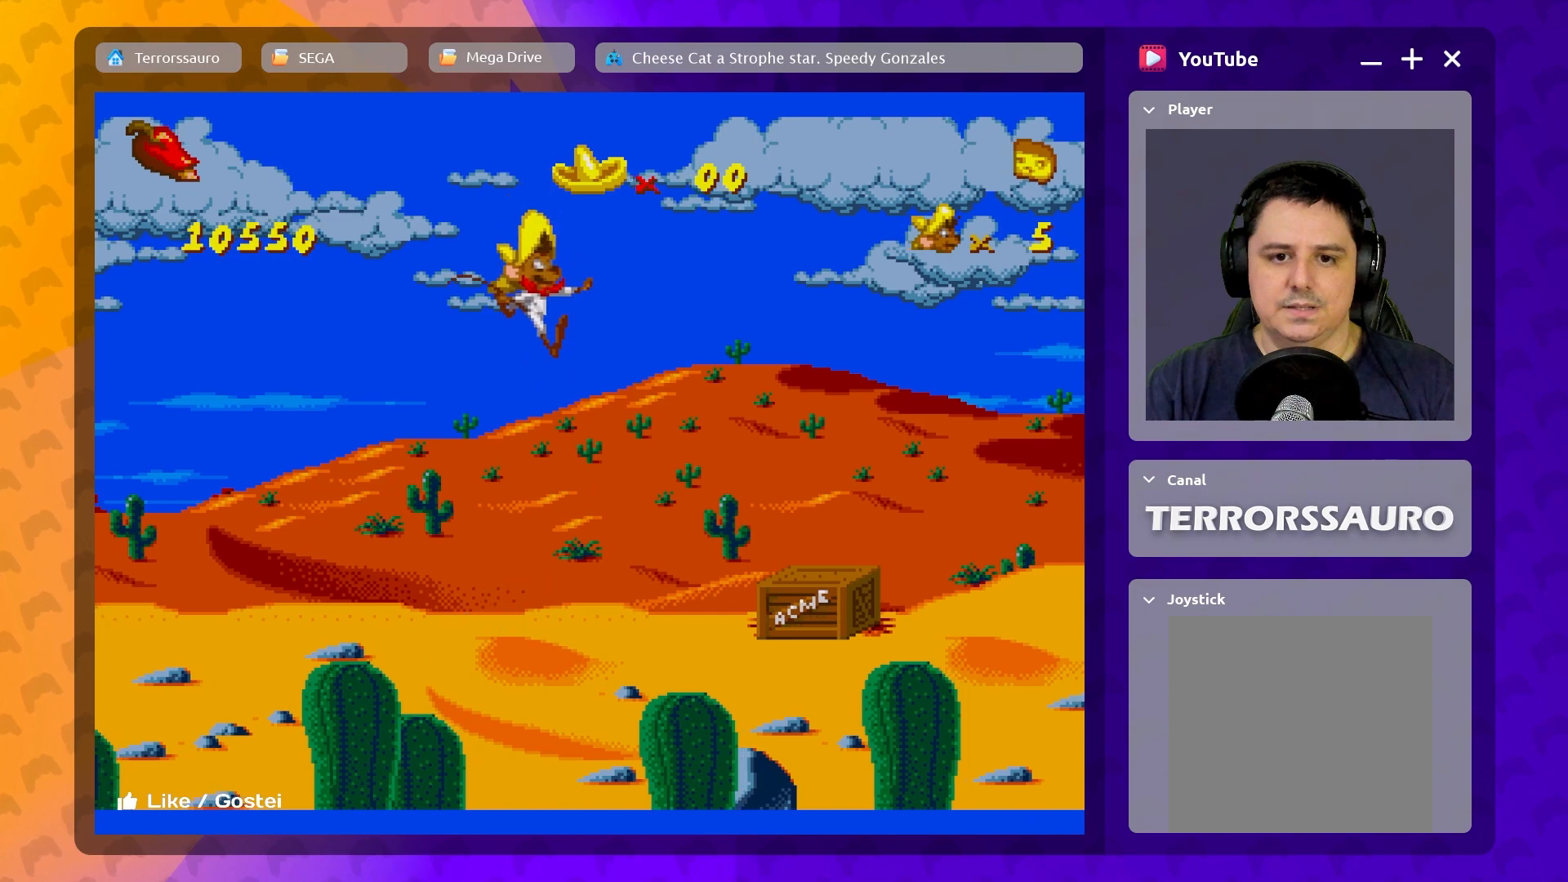
{"buttons": [], "left_stick": "center", "events": [[350, "left_stick", "center"]]}
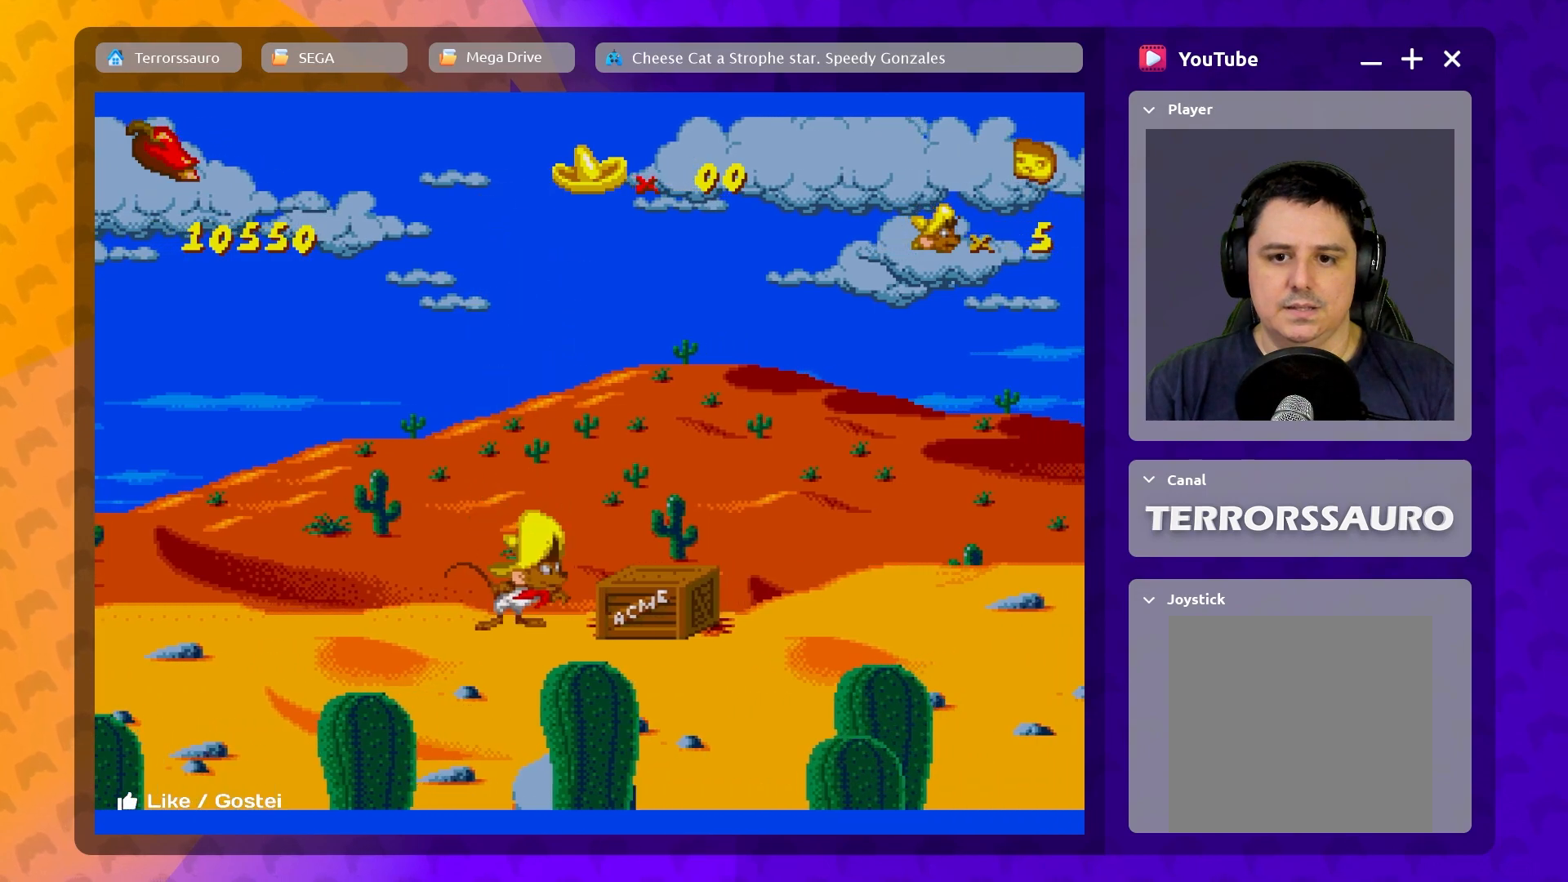
{"buttons": ["A"], "left_stick": "center", "events": [[267, "A", "down"]]}
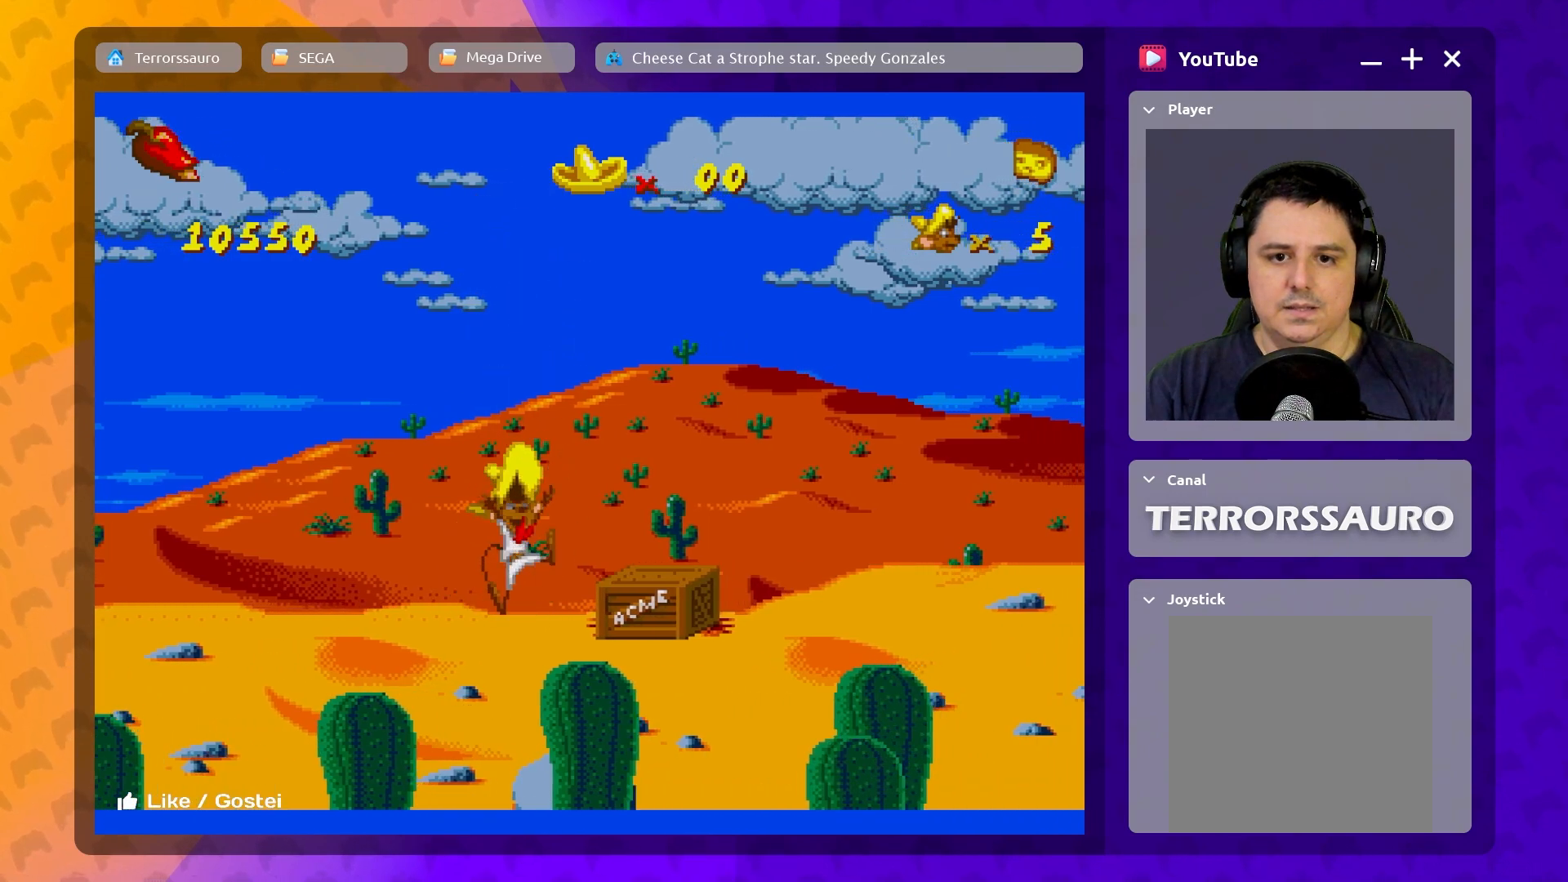
{"buttons": ["A"], "left_stick": "center", "events": []}
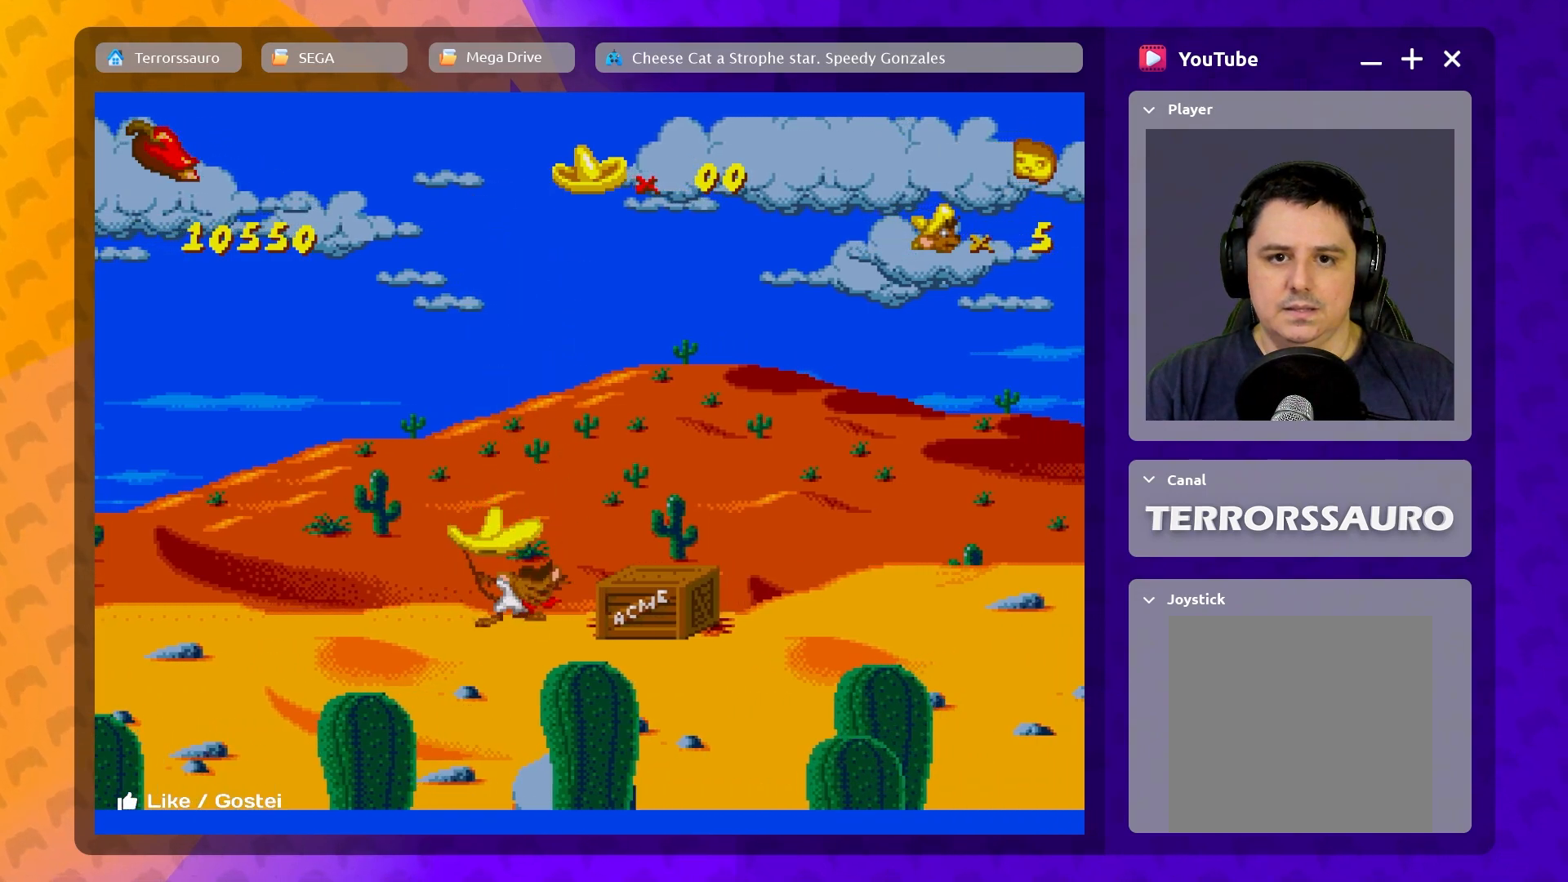
{"buttons": [], "left_stick": "center", "events": [[400, "A", "up"]]}
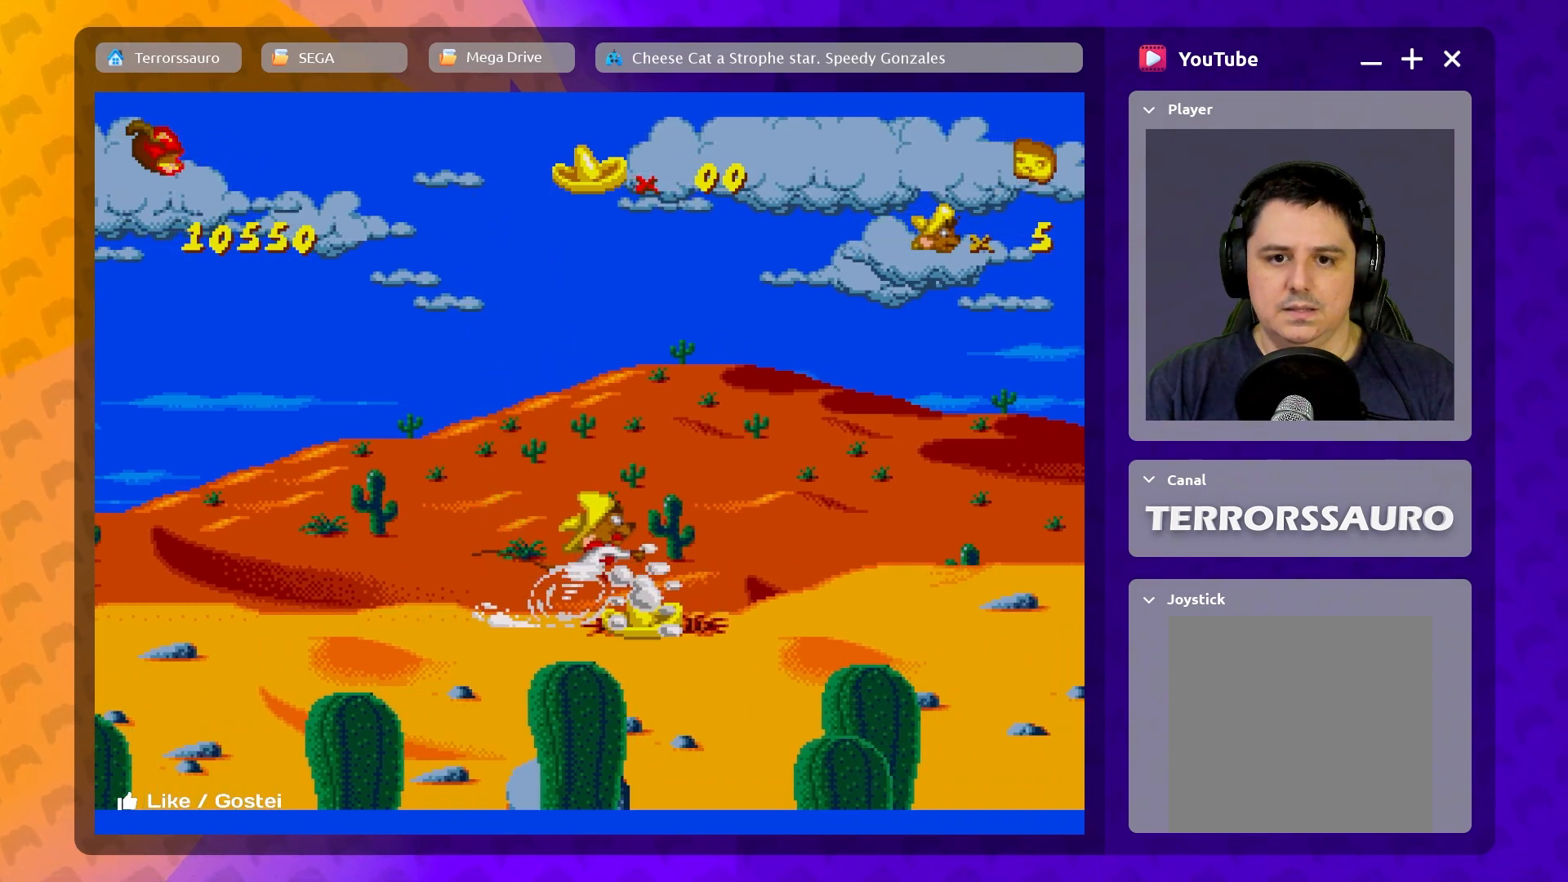
{"buttons": ["B"], "left_stick": "left", "events": [[467, "left_stick", "left"], [500, "B", "down"]]}
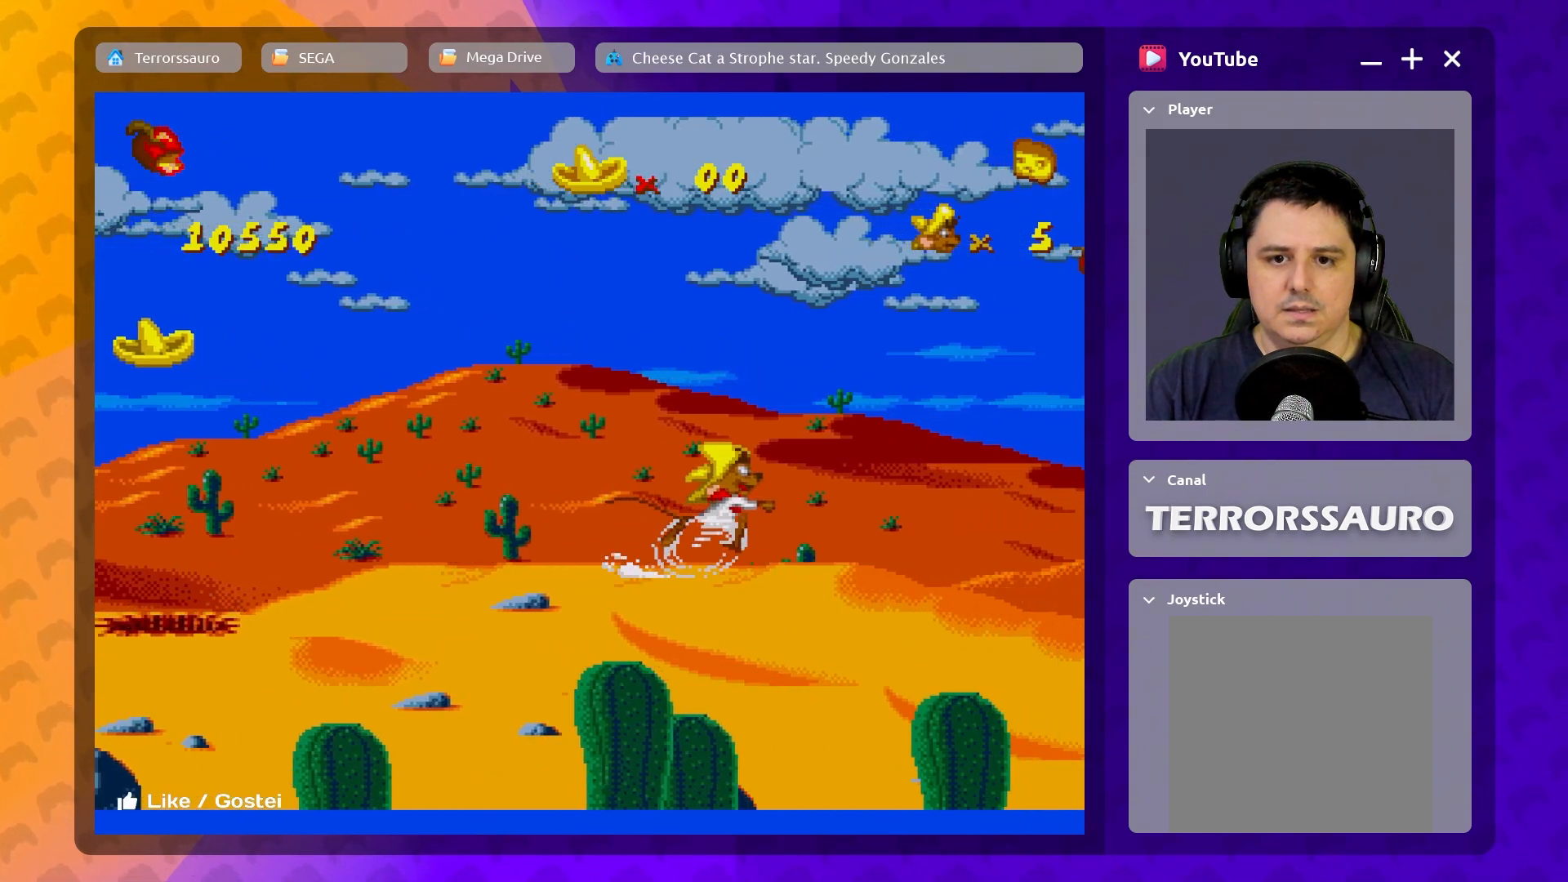
{"buttons": [], "left_stick": "left", "events": [[350, "B", "up"]]}
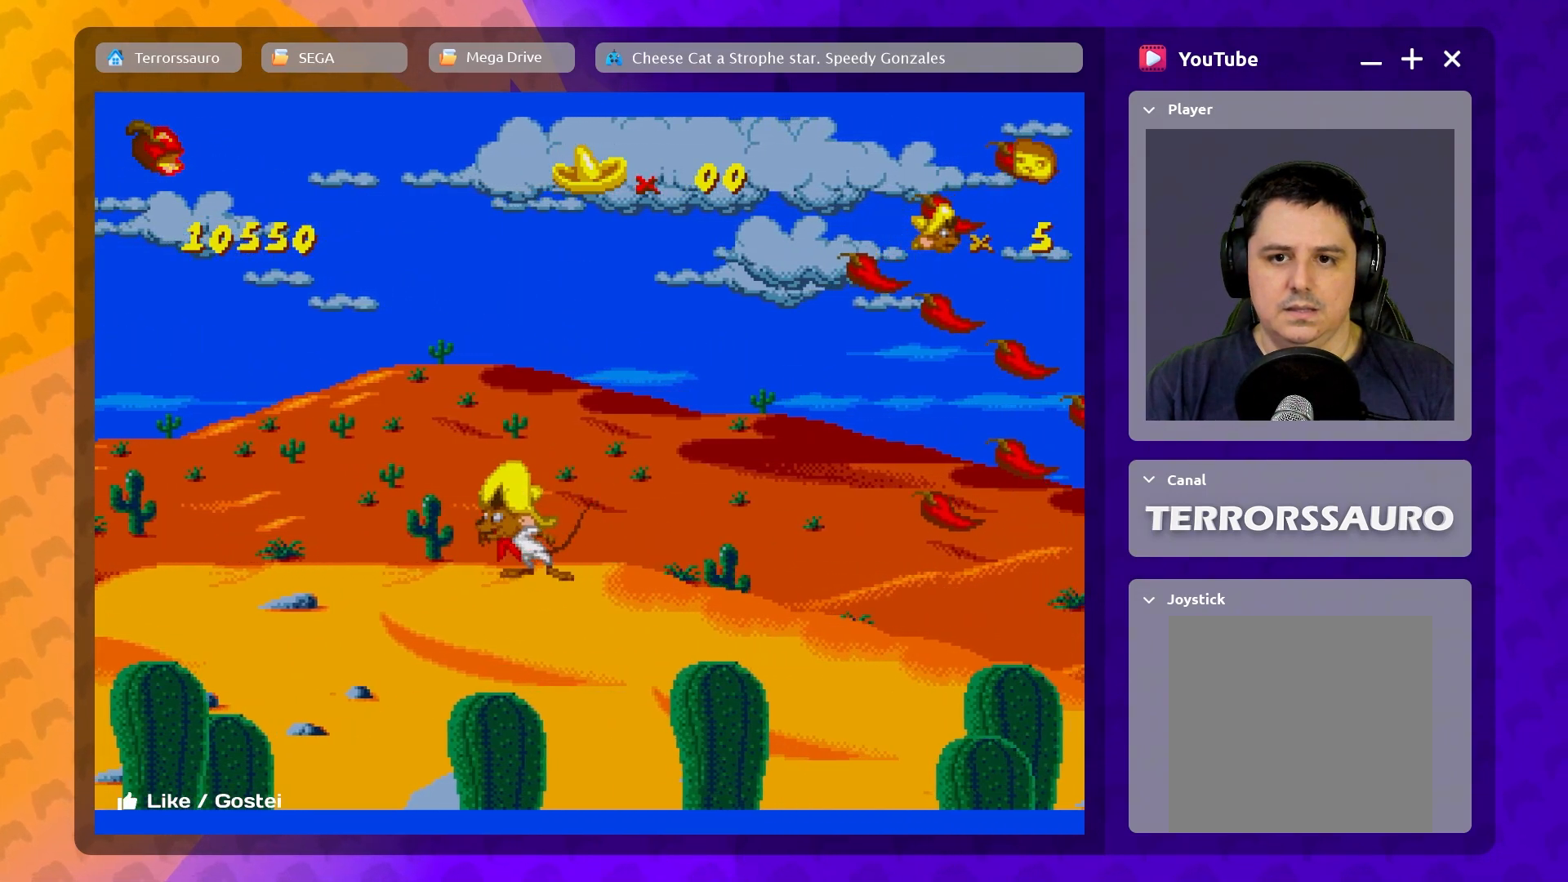
{"buttons": [], "left_stick": "left", "events": []}
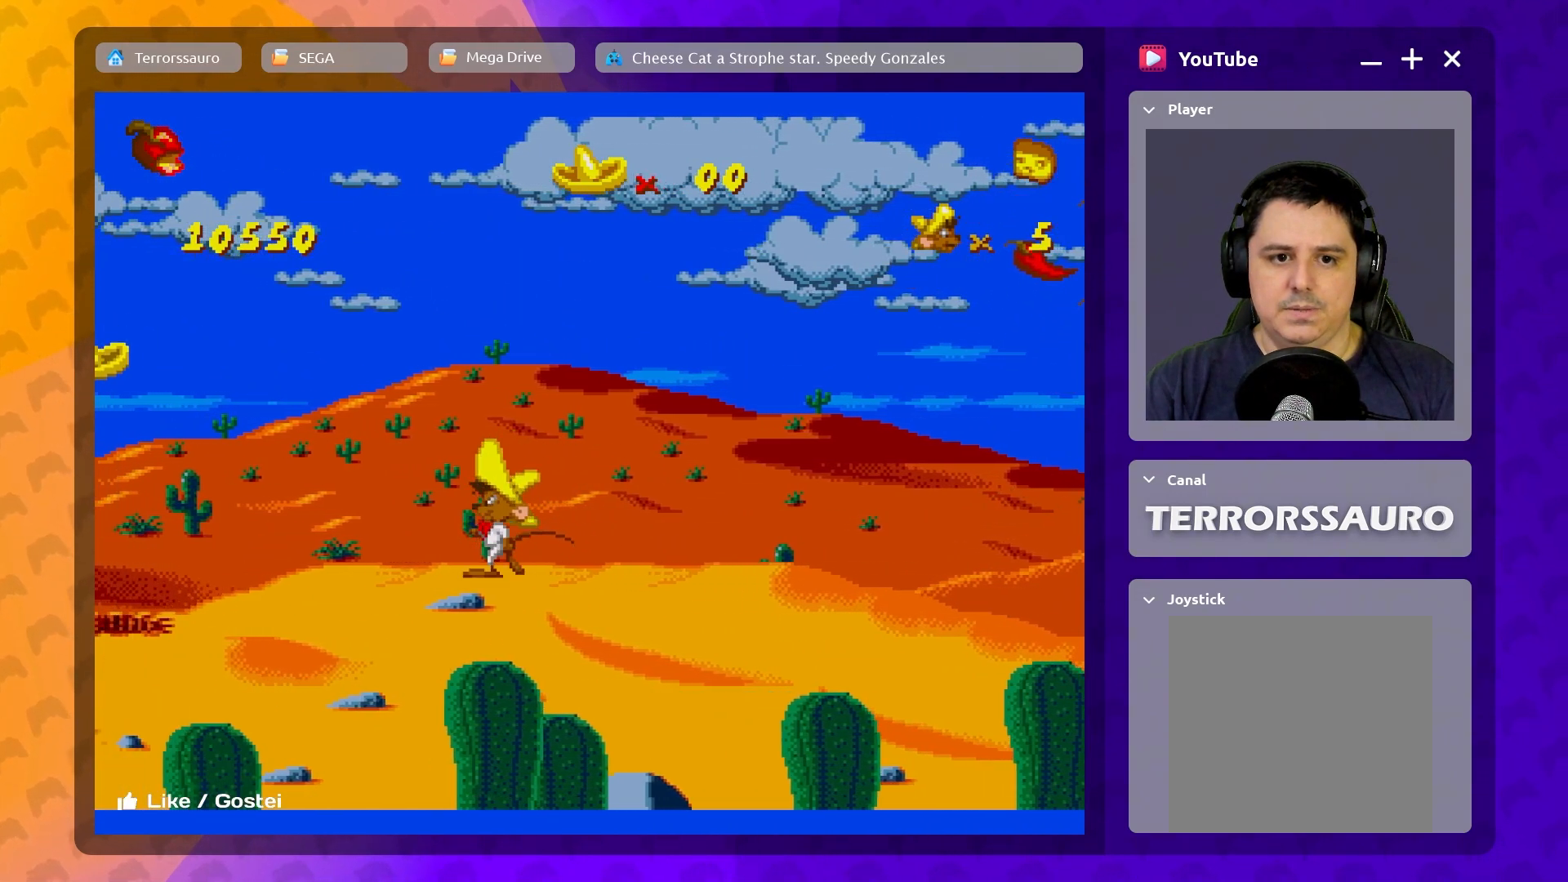
{"buttons": [], "left_stick": "left", "events": []}
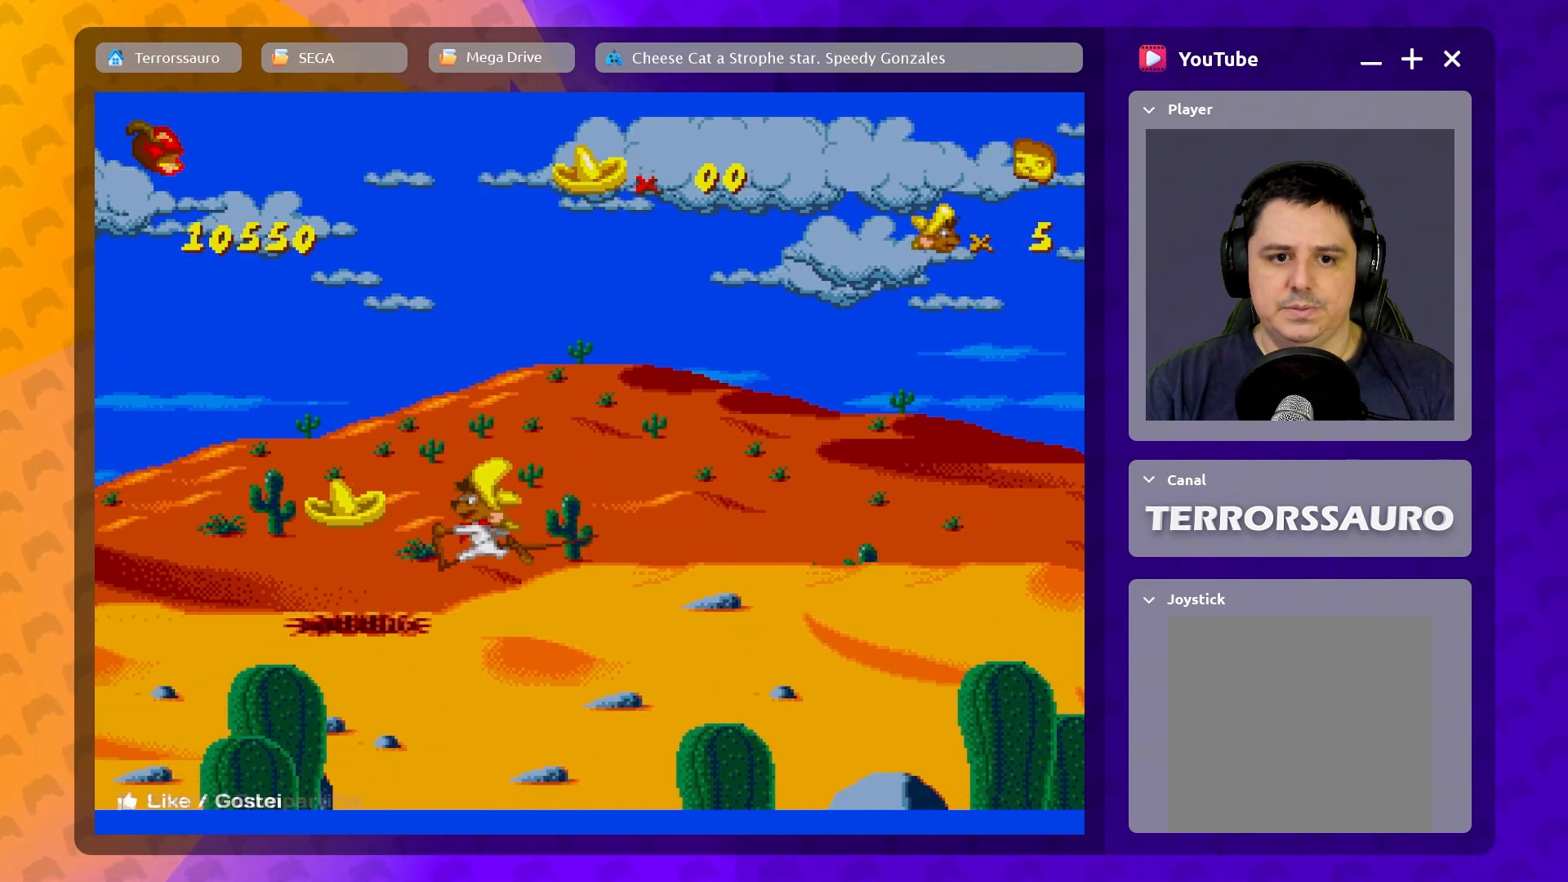
{"buttons": [], "left_stick": "center", "events": [[183, "left_stick", "center"], [300, "left_stick", "right"], [417, "left_stick", "center"]]}
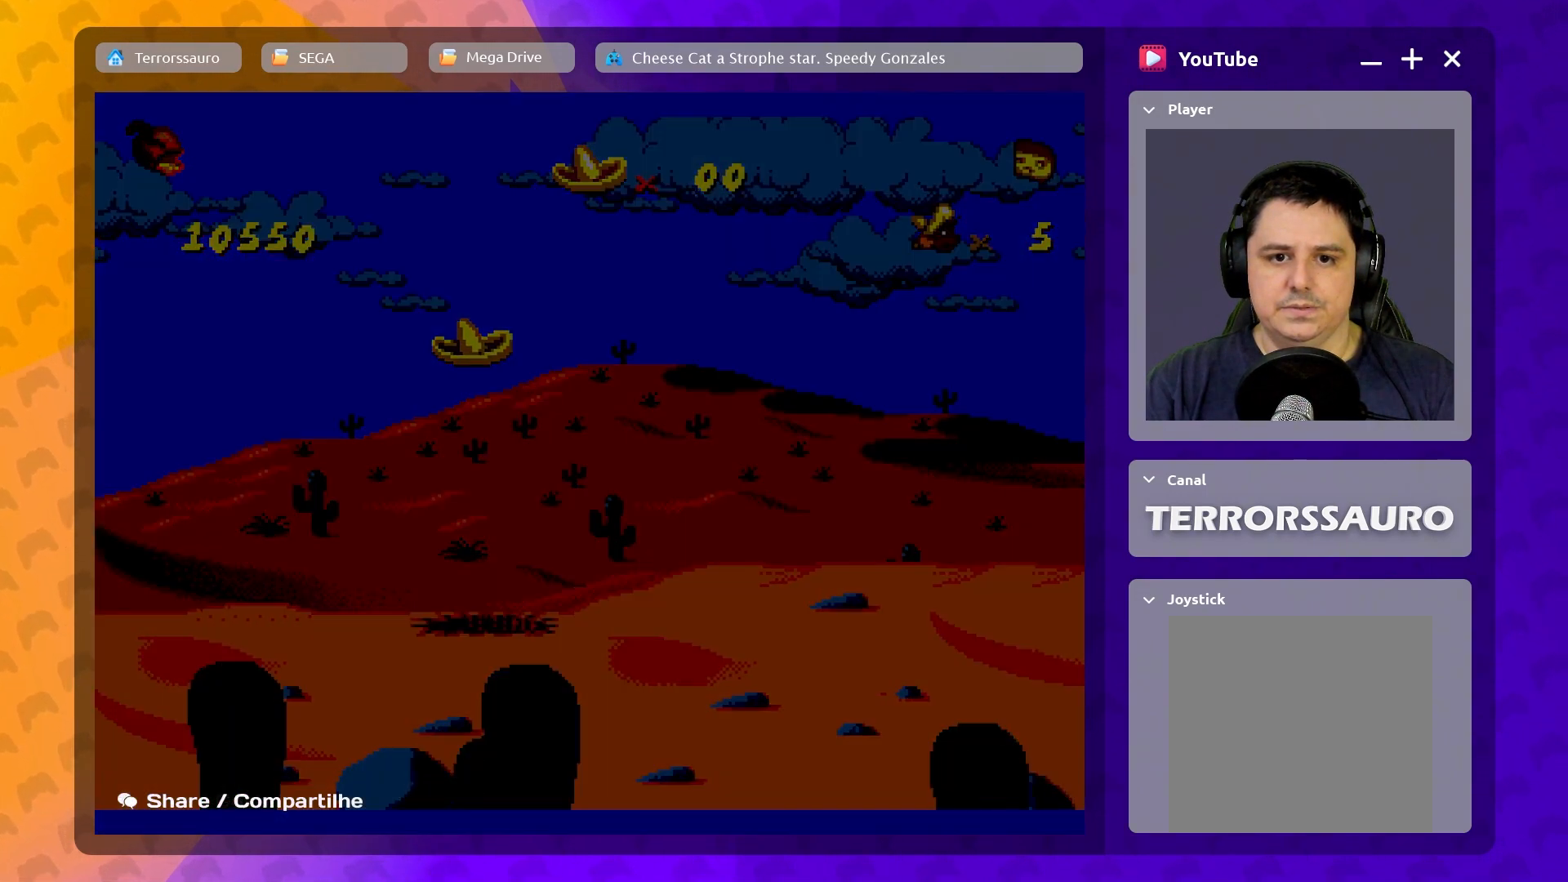
{"buttons": [], "left_stick": "center", "events": []}
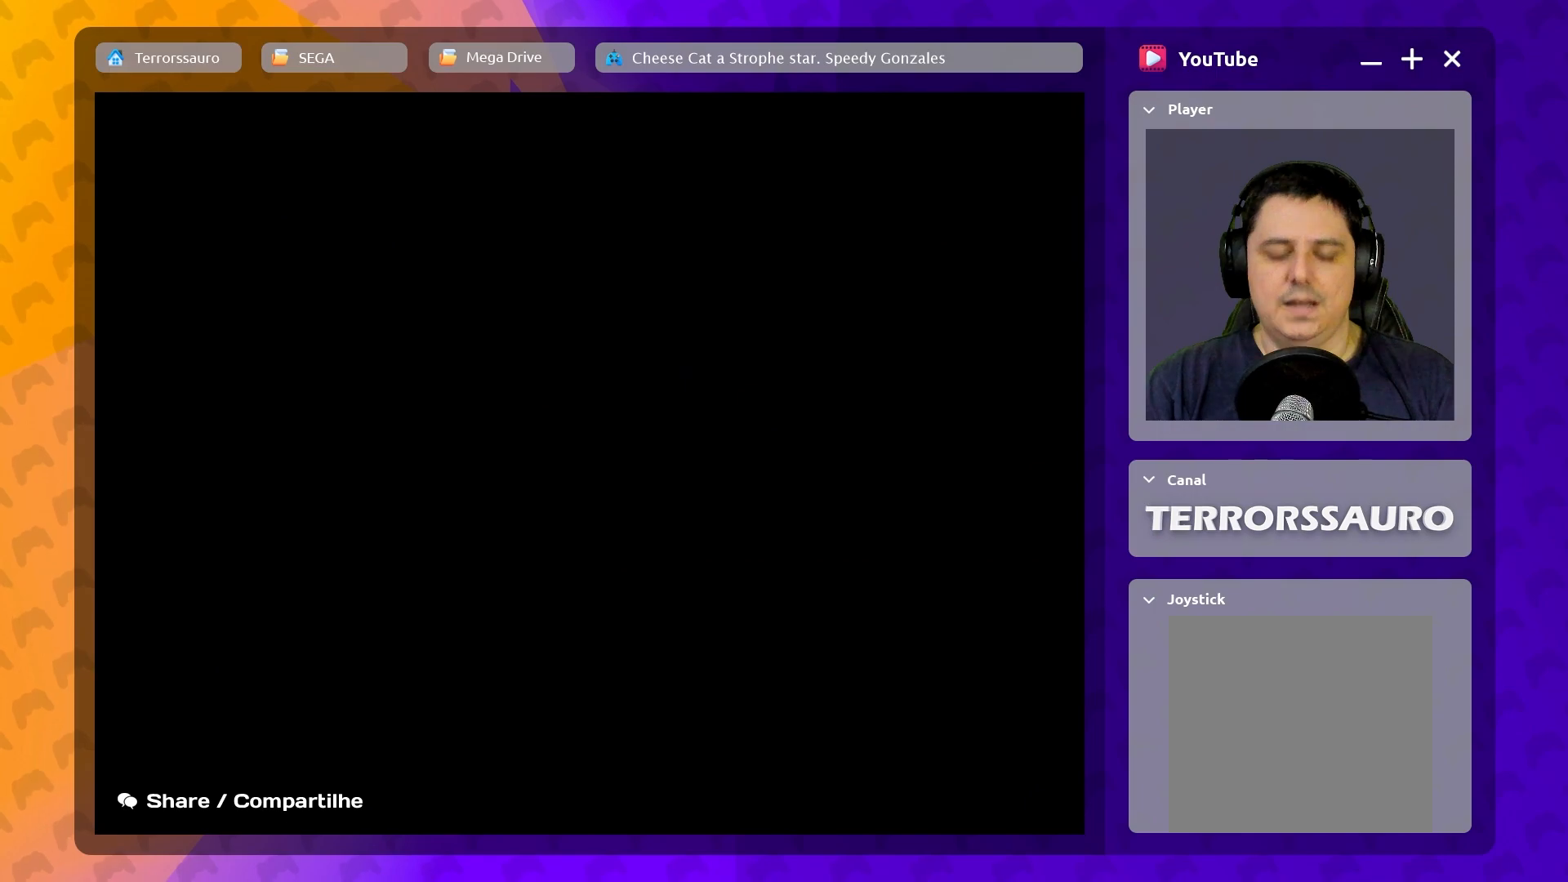
{"buttons": [], "left_stick": "center", "events": []}
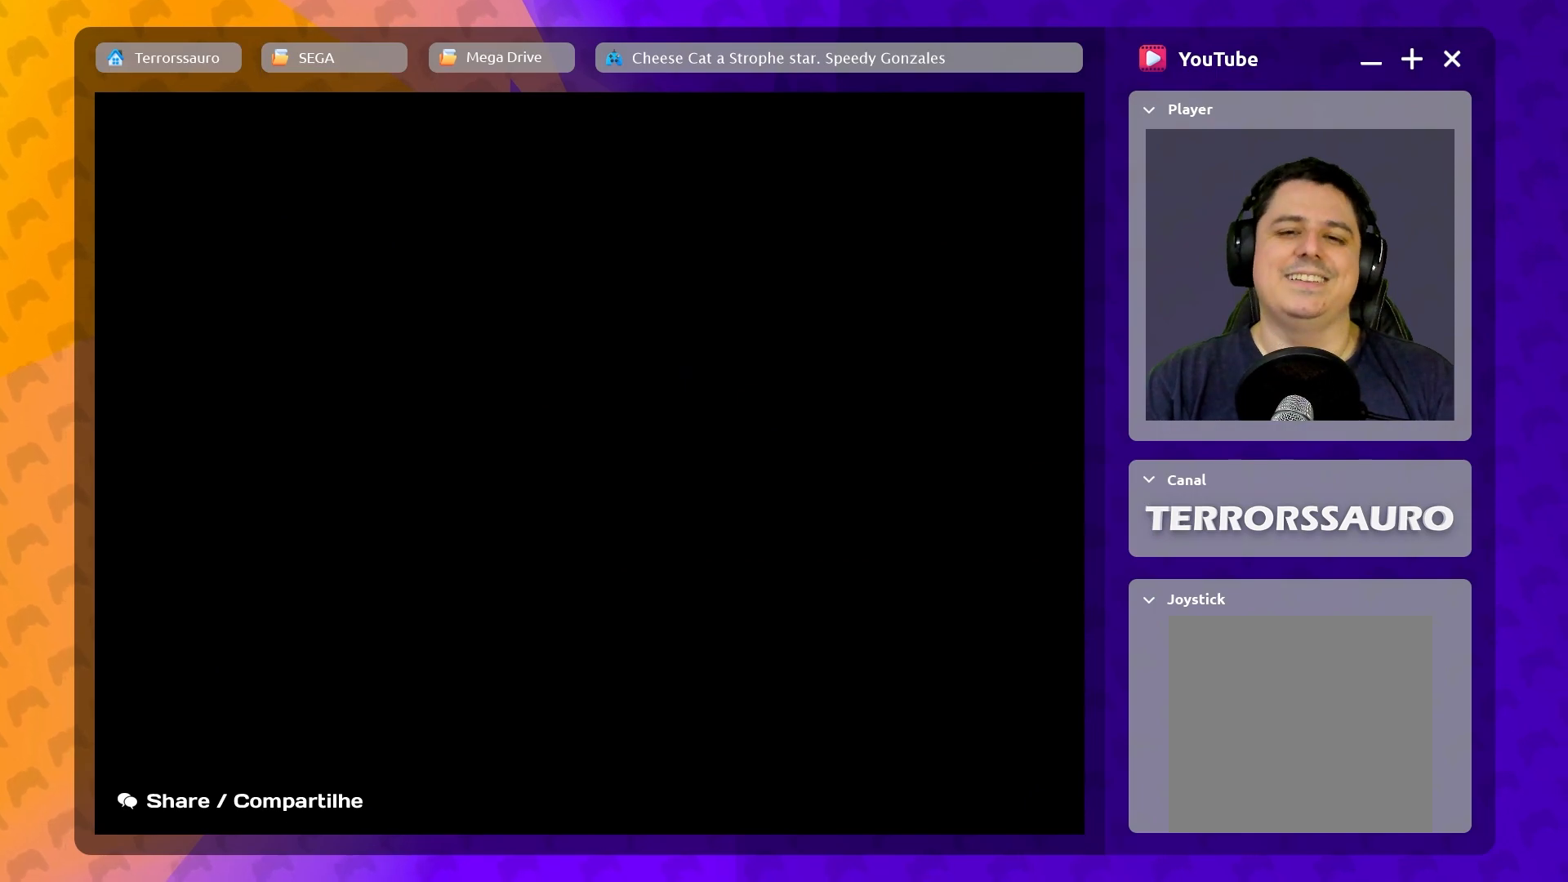
{"buttons": [], "left_stick": "center", "events": []}
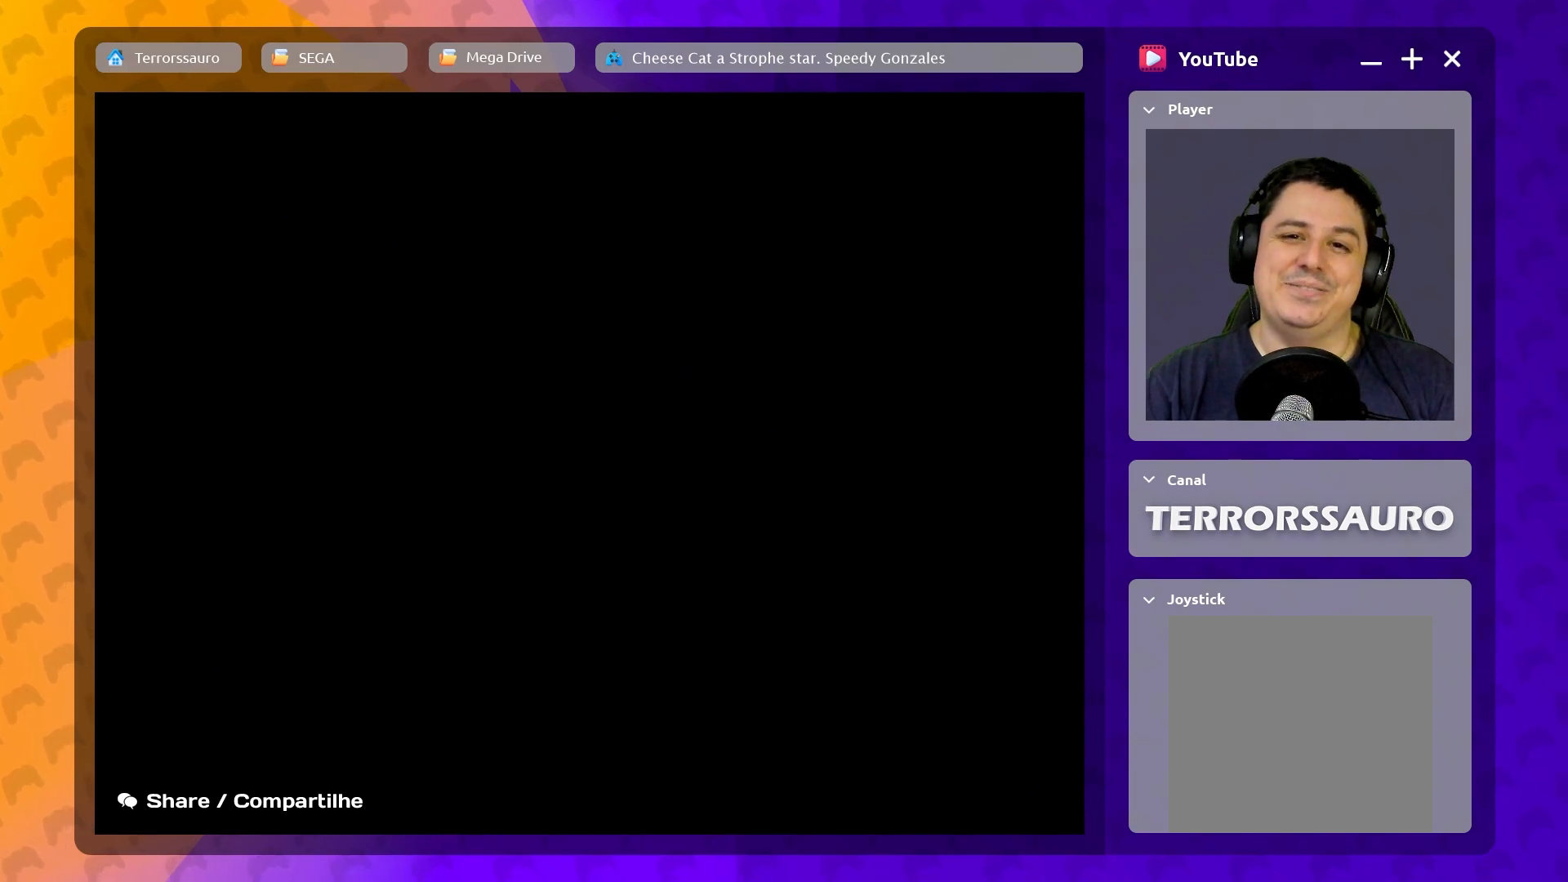
{"buttons": [], "left_stick": "center", "events": []}
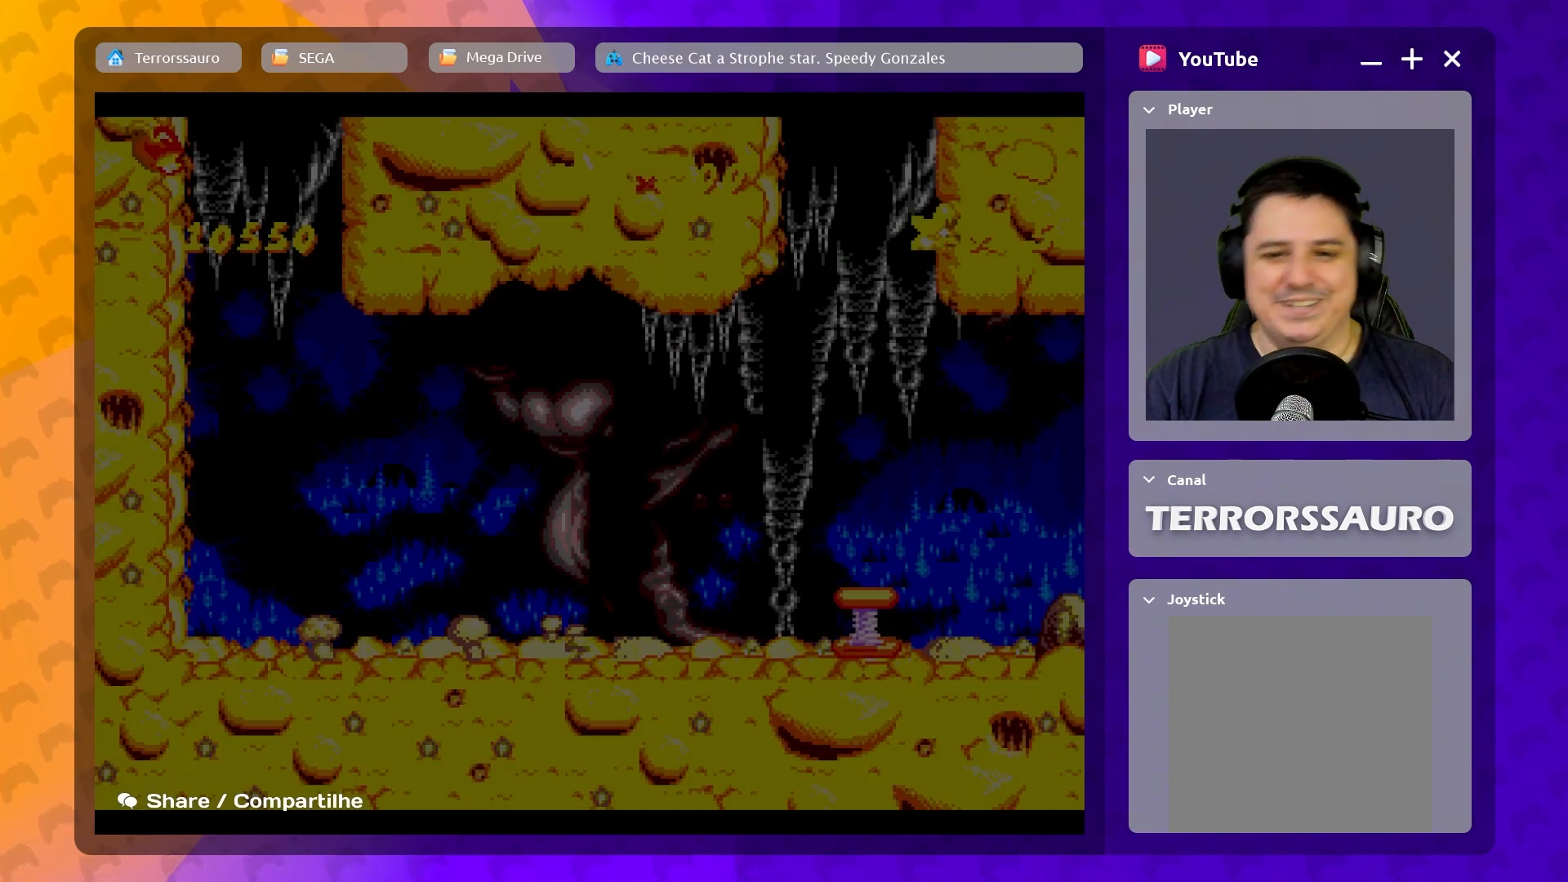
{"buttons": [], "left_stick": "center", "events": []}
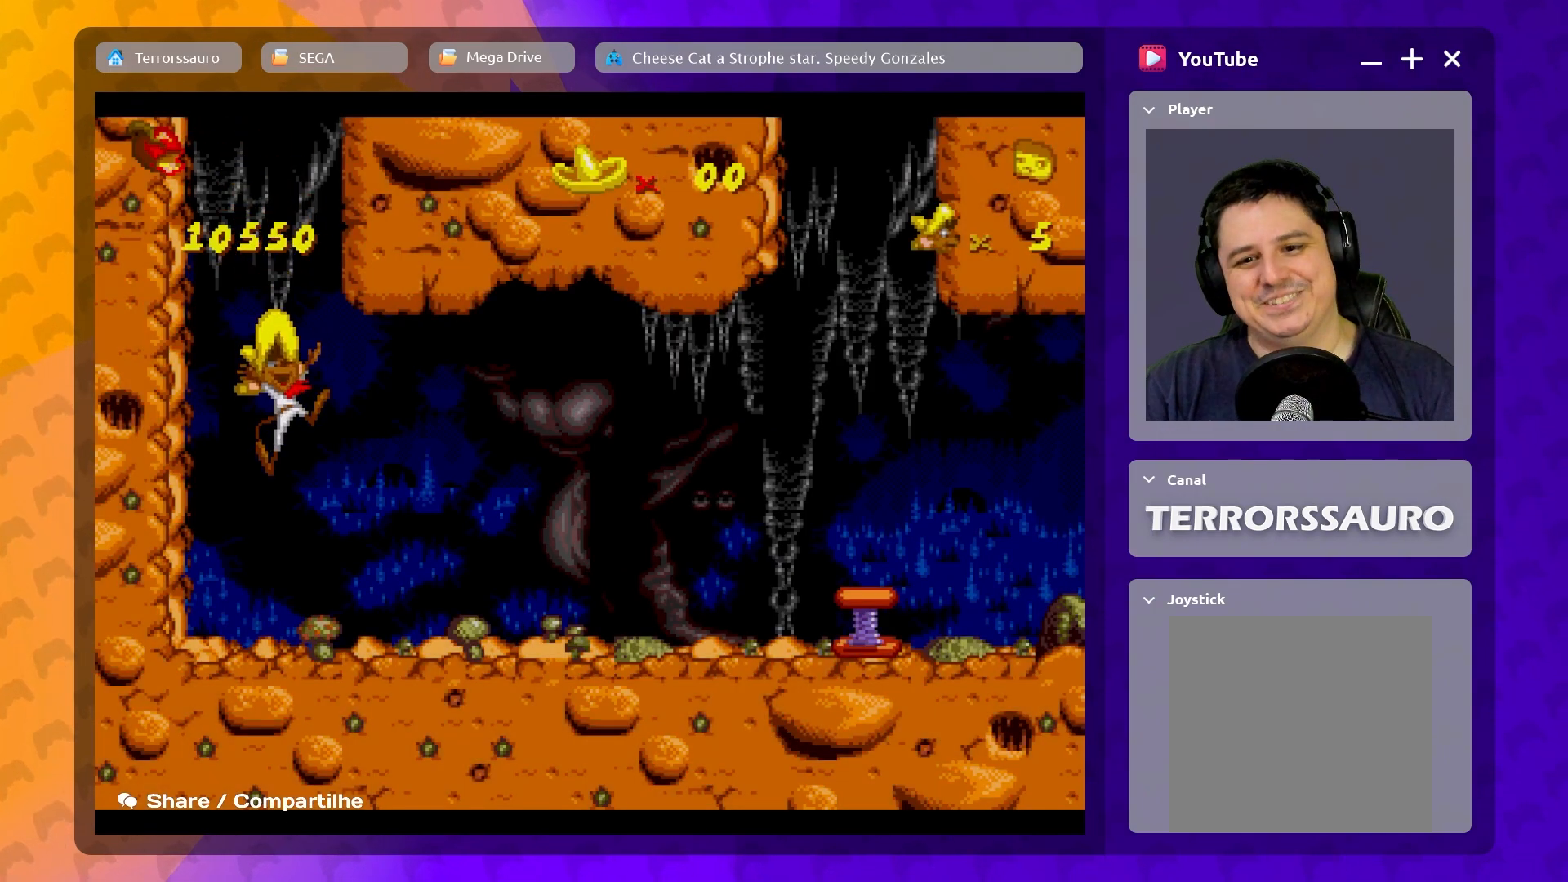
{"buttons": [], "left_stick": "right", "events": [[150, "left_stick", "right"]]}
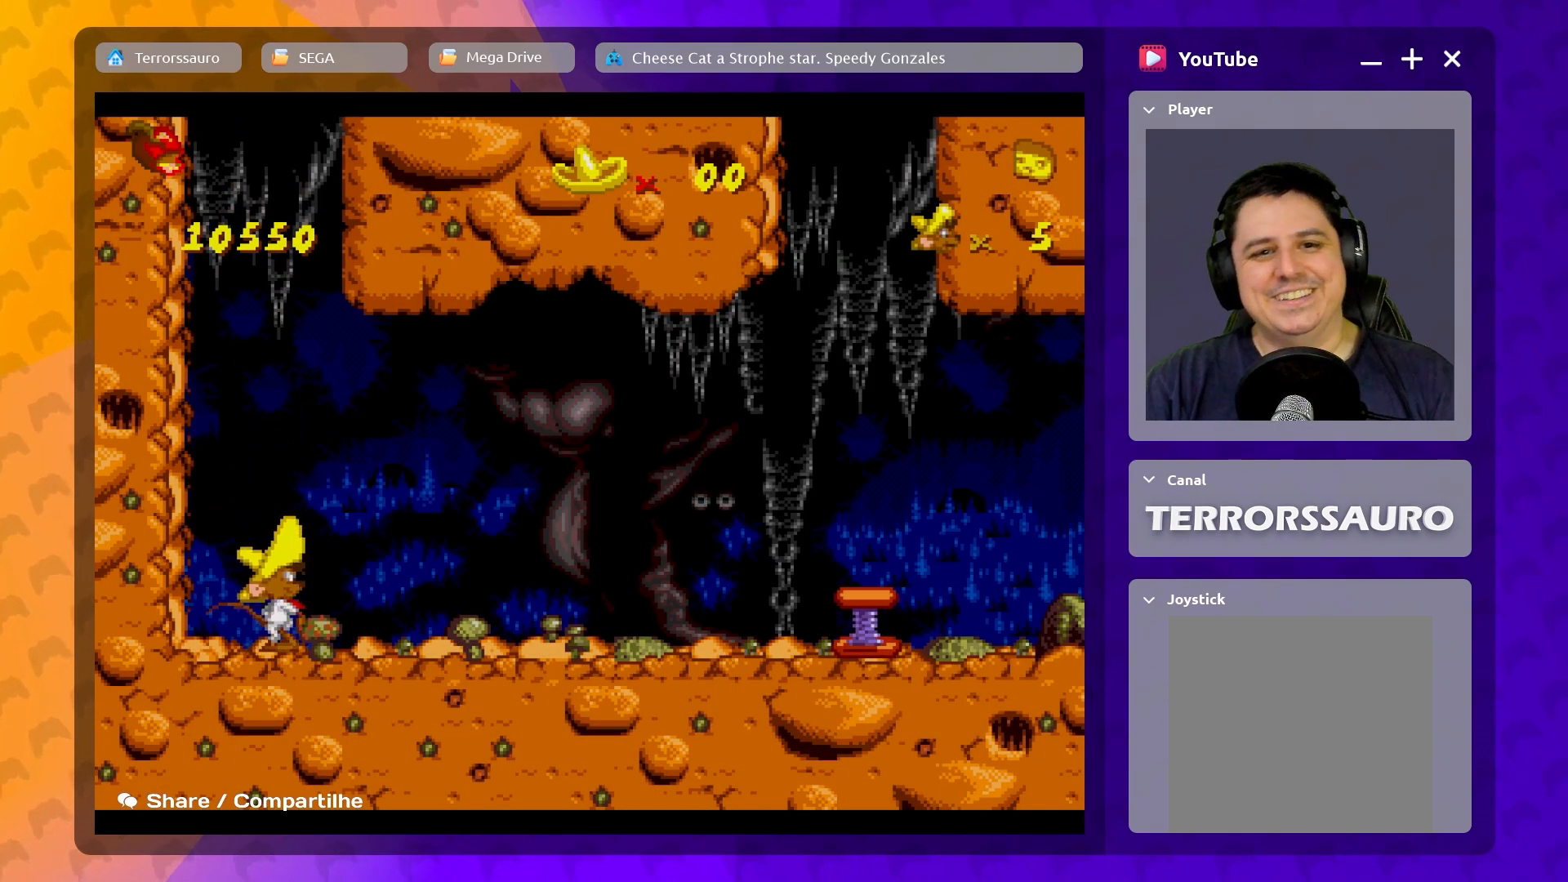
{"buttons": [], "left_stick": "right", "events": []}
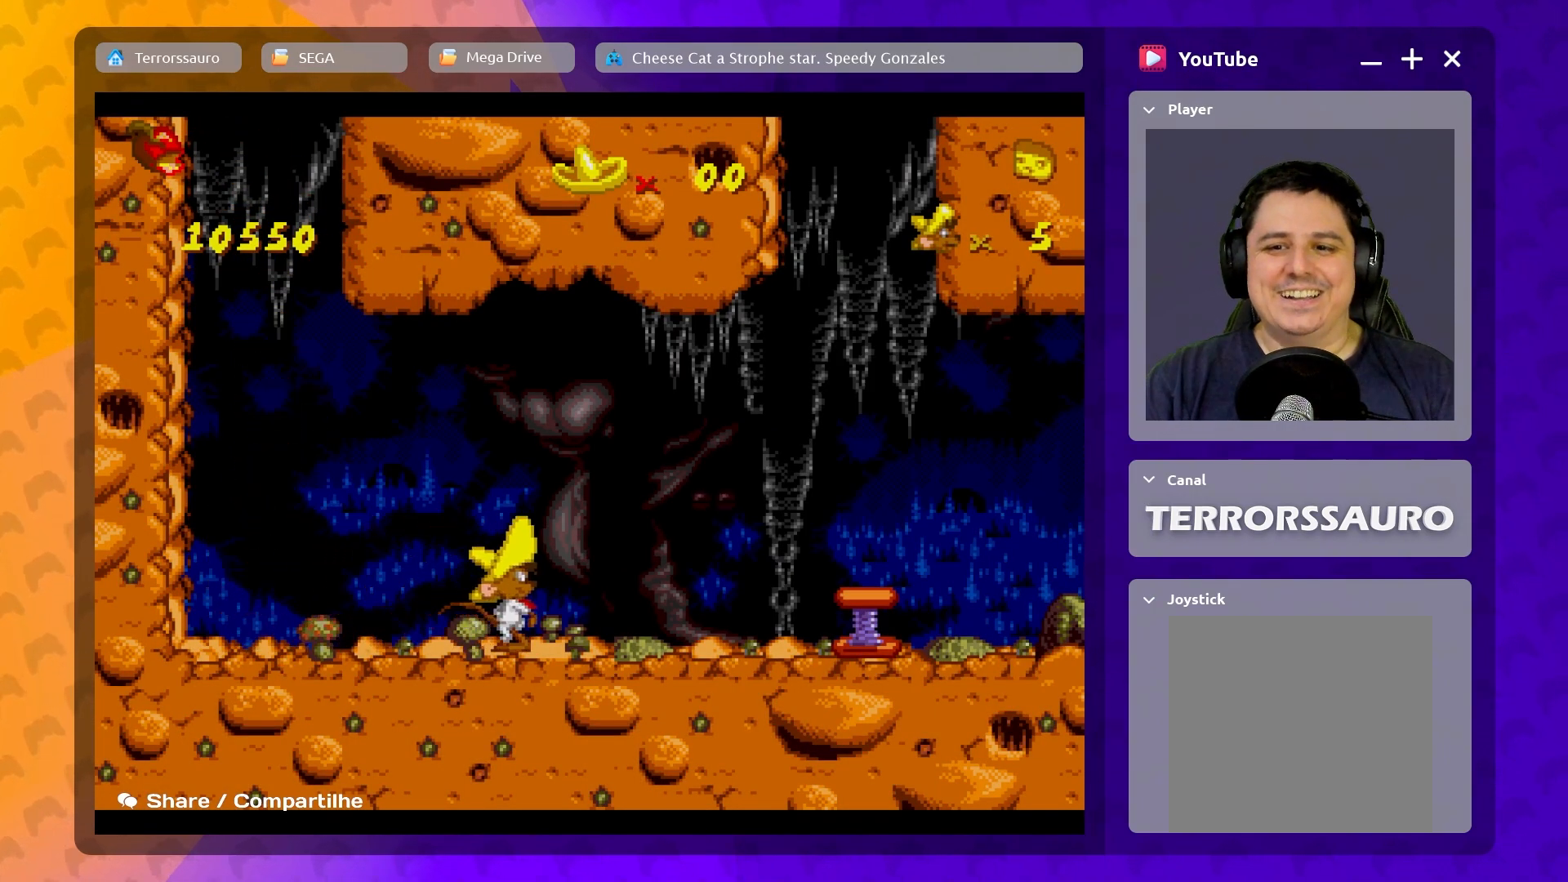
{"buttons": [], "left_stick": "right", "events": []}
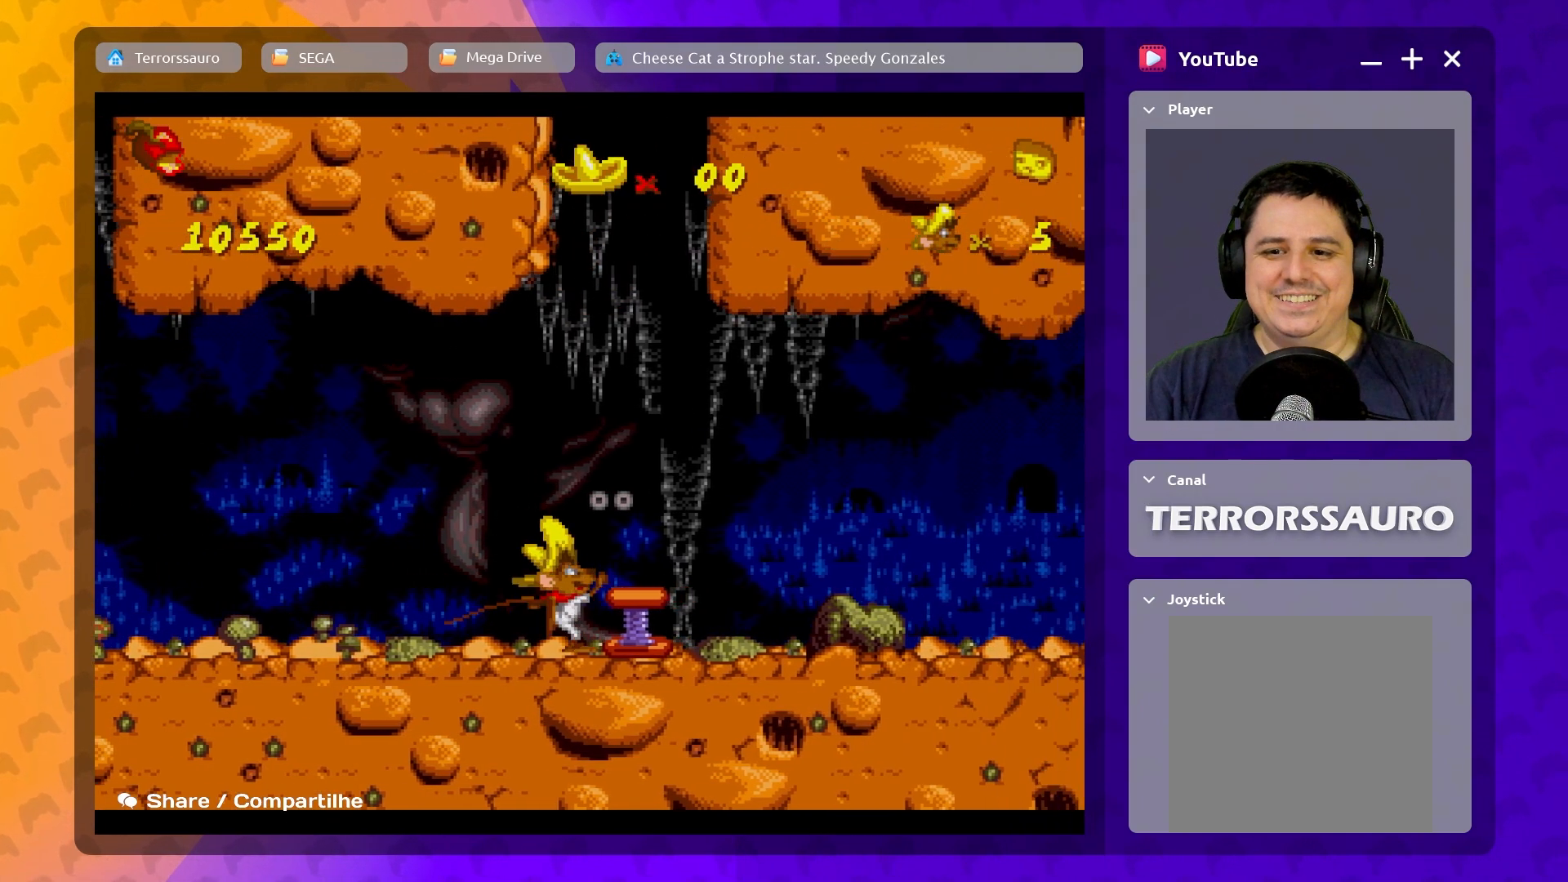
{"buttons": [], "left_stick": "right", "events": []}